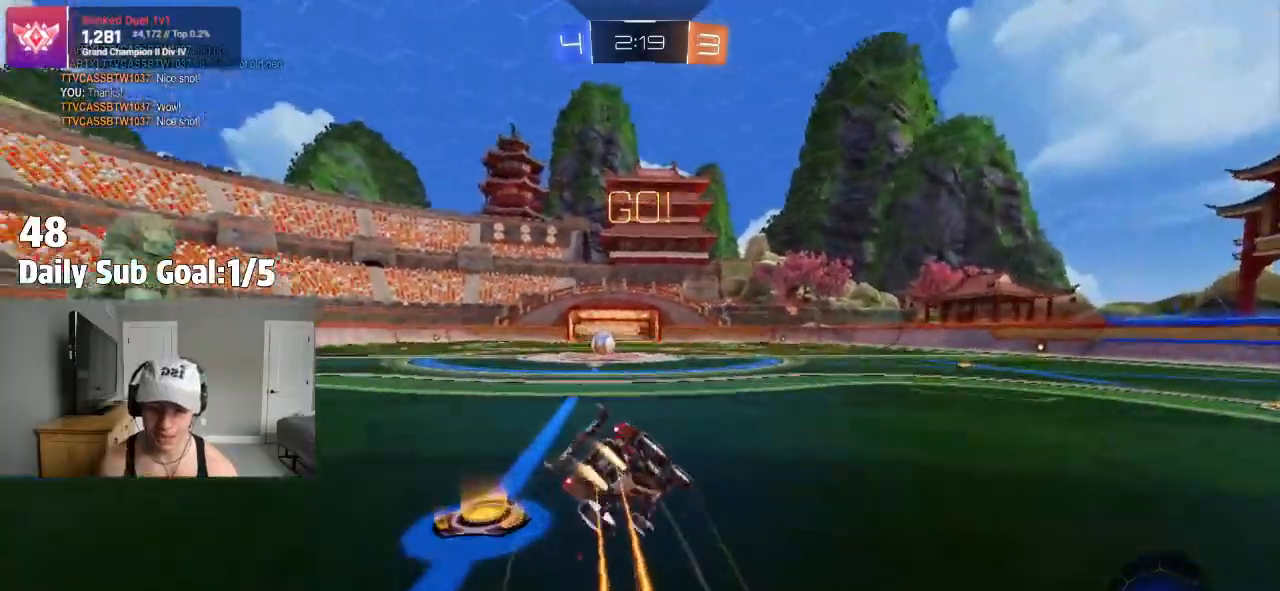
Gameplay with a controller (PlayStation layout); each line is a JSON object with the inputs held at the frame after it. "events" lists button and stick changes between this image and that frame as [ms after this image, input, new state], when the widget could be followed in between.
{"buttons": ["L1", "R2"], "left_stick": "down-left", "right_stick": "center"}
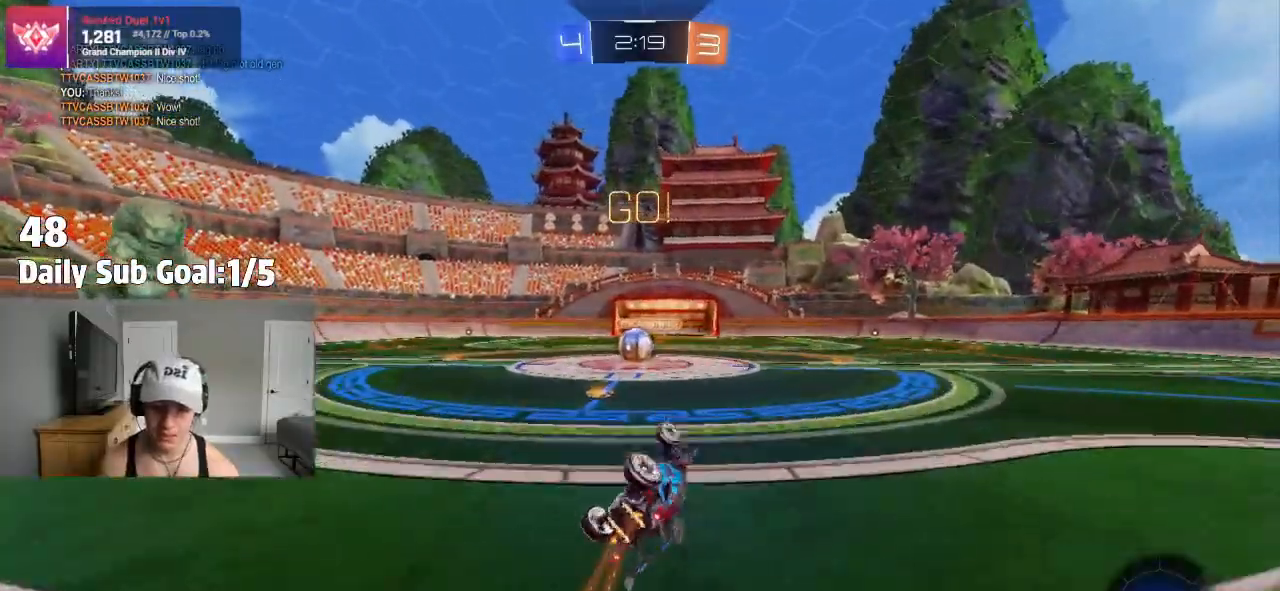
{"buttons": [], "left_stick": "left", "right_stick": "center", "events": [[183, "left_stick", "up-left"], [283, "L1", "up"], [283, "left_stick", "center"], [383, "left_stick", "left"], [500, "R2", "up"]]}
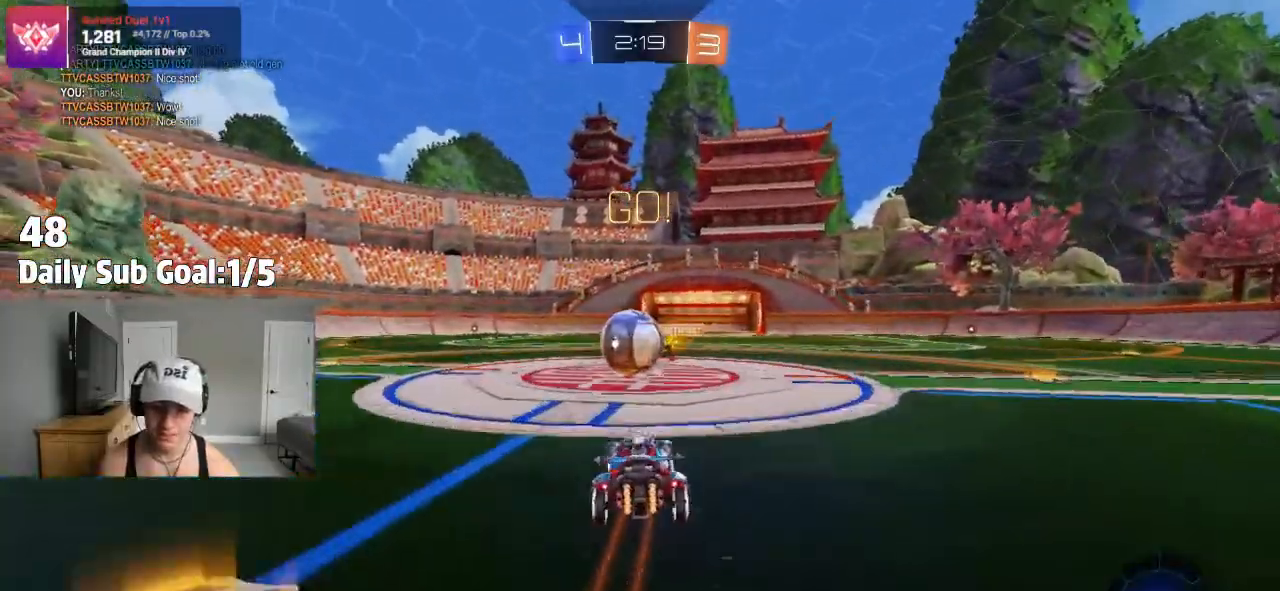
{"buttons": ["CROSS"], "left_stick": "down-right", "right_stick": "center", "events": [[17, "R2", "down"], [50, "left_stick", "center"], [117, "CROSS", "down"], [183, "CROSS", "up"], [200, "left_stick", "up-left"], [233, "R2", "up"], [317, "CROSS", "down"], [367, "left_stick", "down-right"]]}
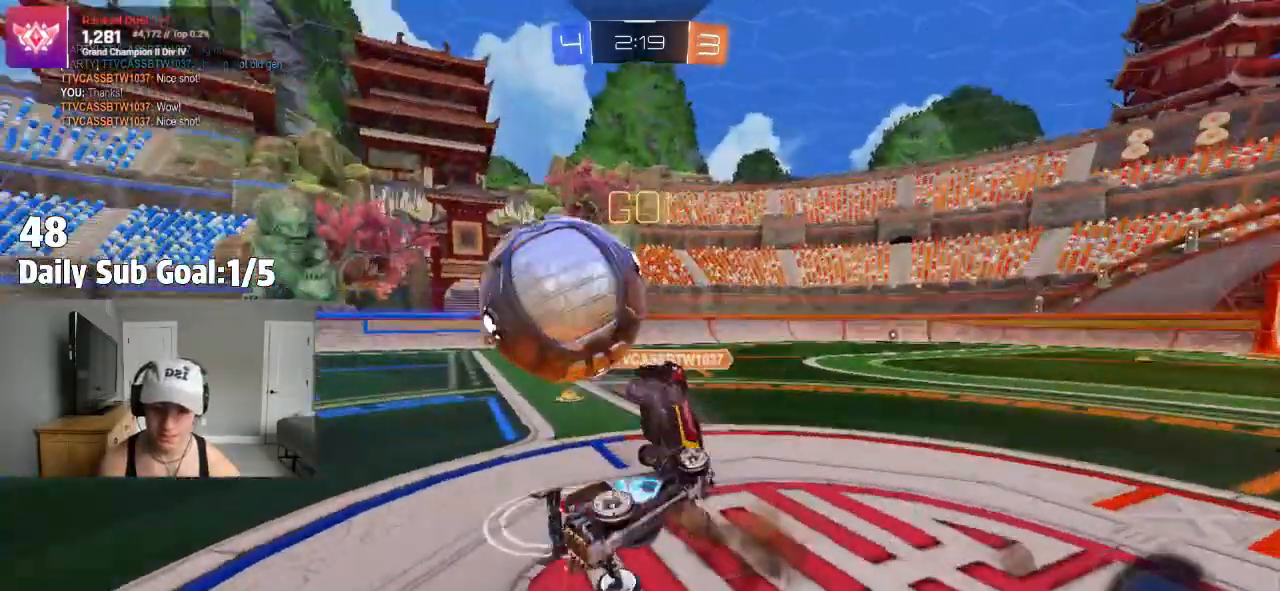
{"buttons": [], "left_stick": "left", "right_stick": "center", "events": [[33, "CROSS", "up"], [350, "left_stick", "down-left"], [433, "left_stick", "left"]]}
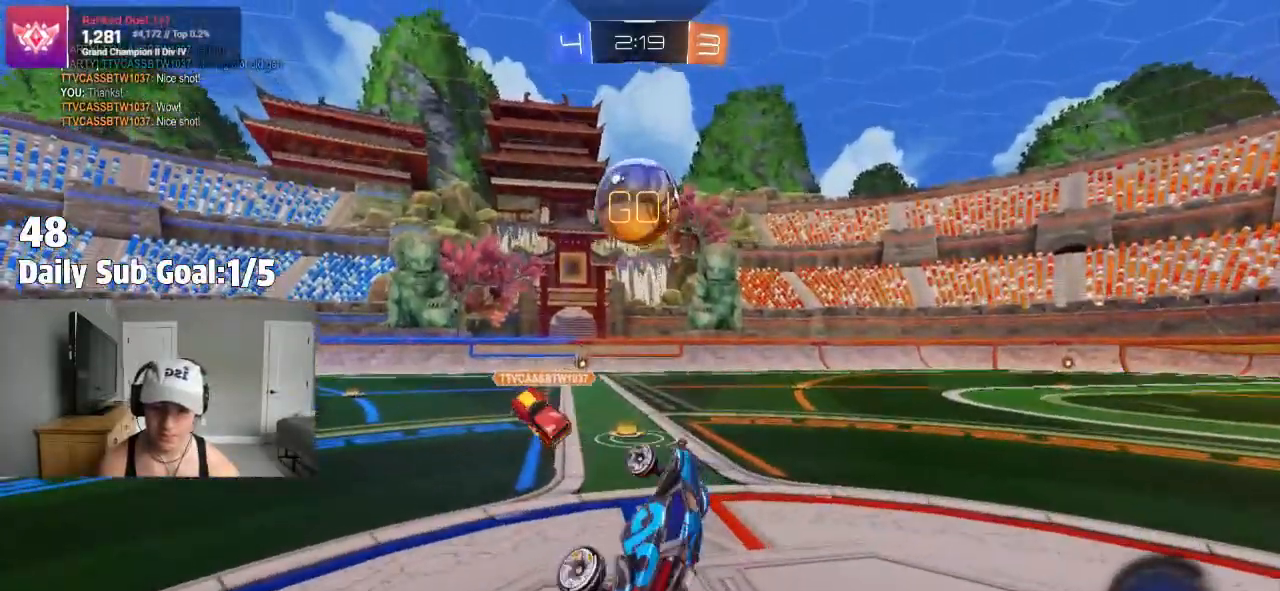
{"buttons": [], "left_stick": "left", "right_stick": "center", "events": [[83, "left_stick", "center"], [100, "R2", "down"], [233, "R2", "up"], [417, "left_stick", "left"]]}
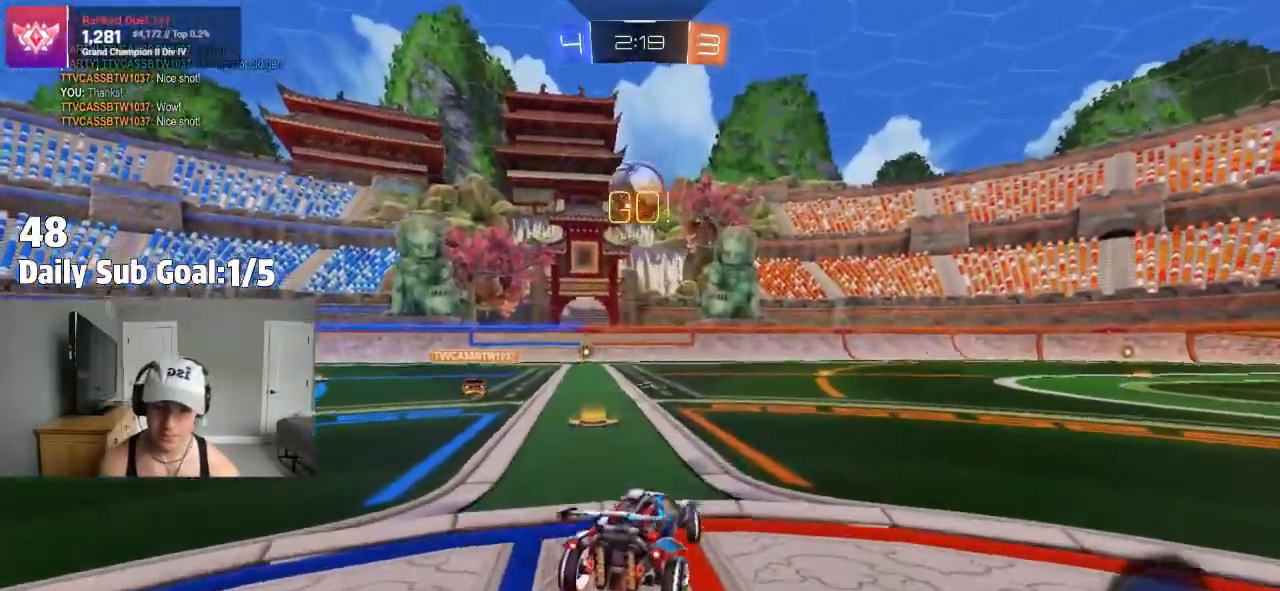
{"buttons": ["R2"], "left_stick": "up", "right_stick": "center", "events": [[200, "R2", "down"], [217, "left_stick", "center"], [400, "CROSS", "down"], [417, "left_stick", "up"], [500, "CROSS", "up"]]}
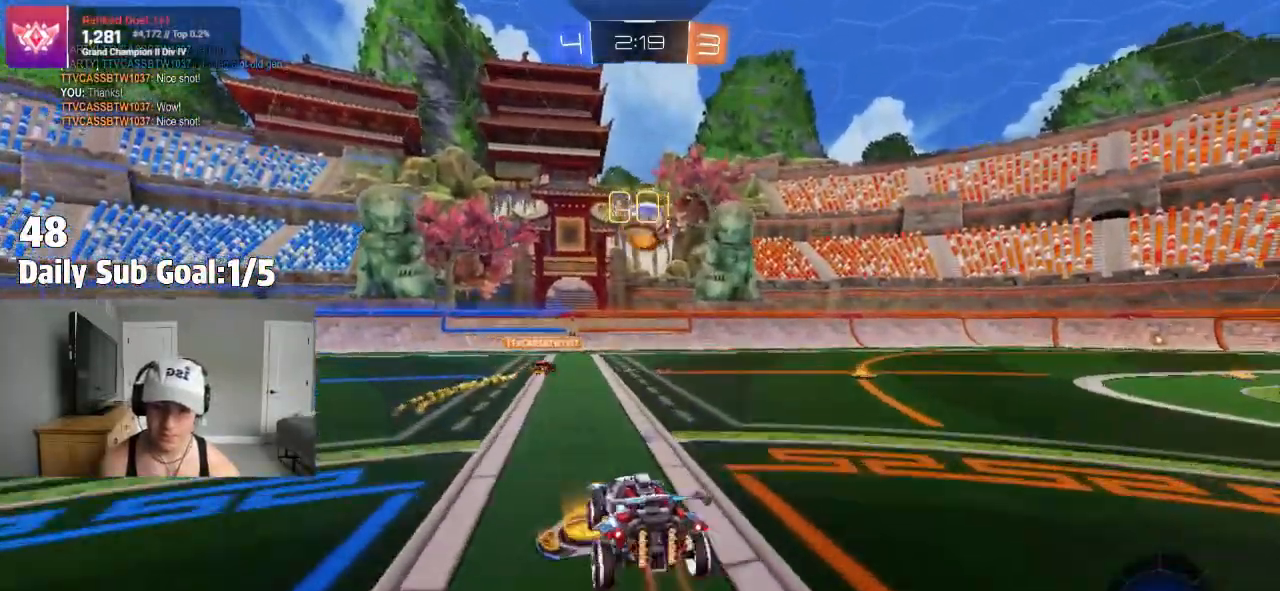
{"buttons": ["R2"], "left_stick": "center", "right_stick": "center", "events": [[50, "CROSS", "down"], [283, "CROSS", "up"], [500, "left_stick", "center"]]}
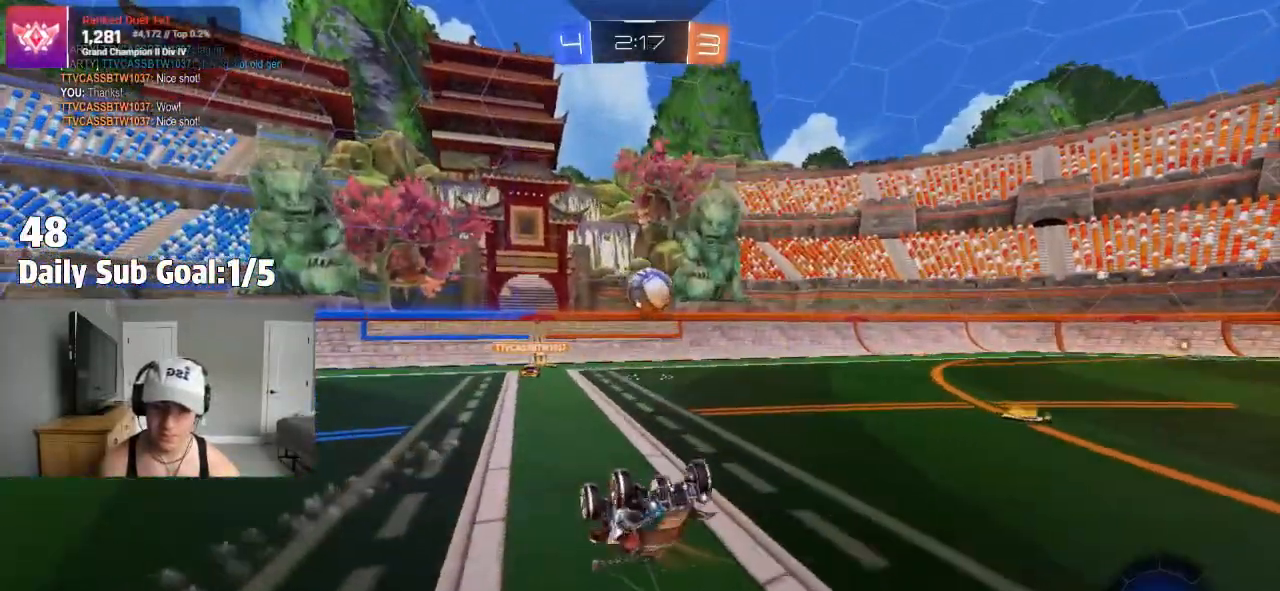
{"buttons": ["R2"], "left_stick": "center", "right_stick": "center", "events": []}
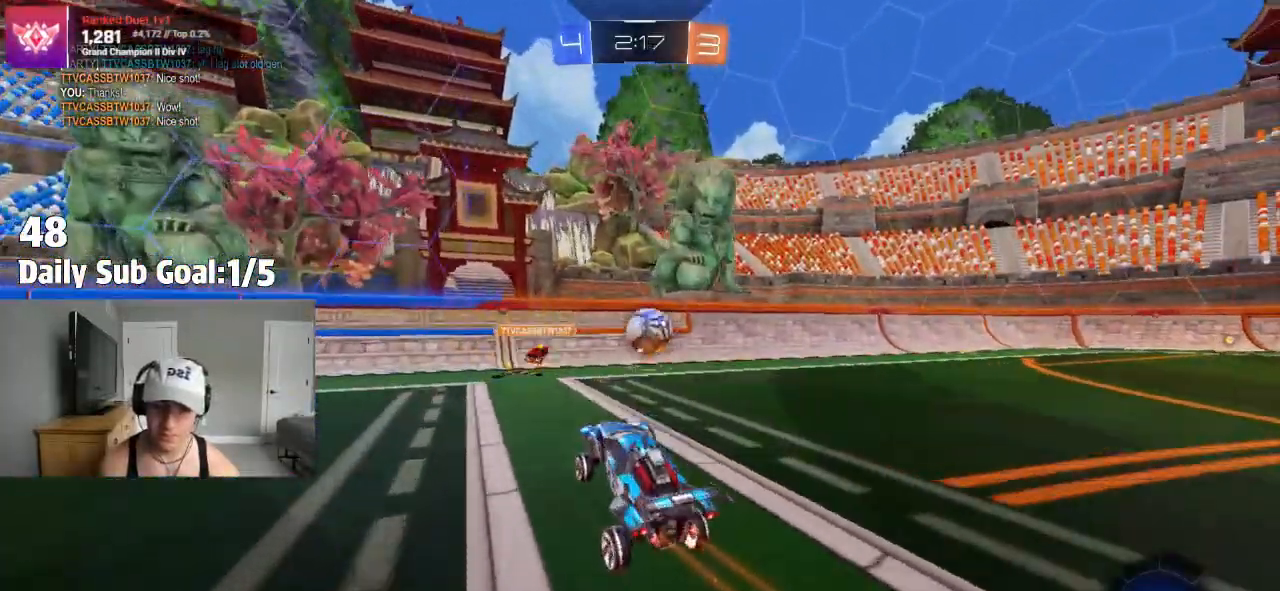
{"buttons": [], "left_stick": "right", "right_stick": "center"}
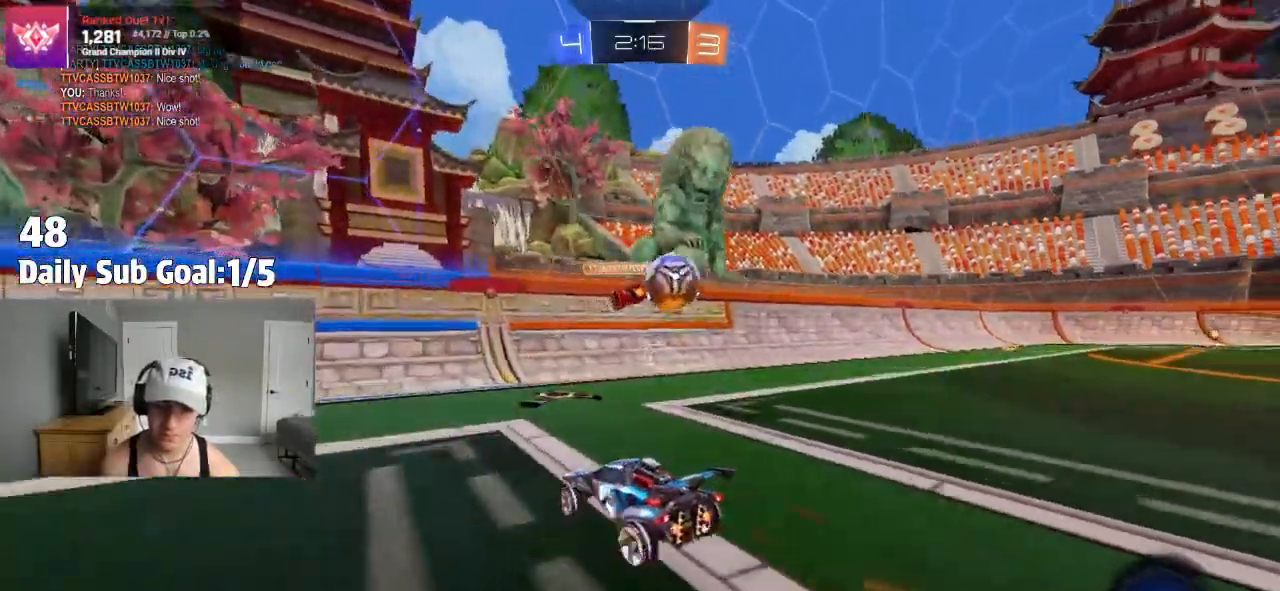
{"buttons": [], "left_stick": "right", "right_stick": "center", "events": [[33, "L1", "down"], [133, "L1", "up"], [200, "R2", "down"], [417, "R2", "up"]]}
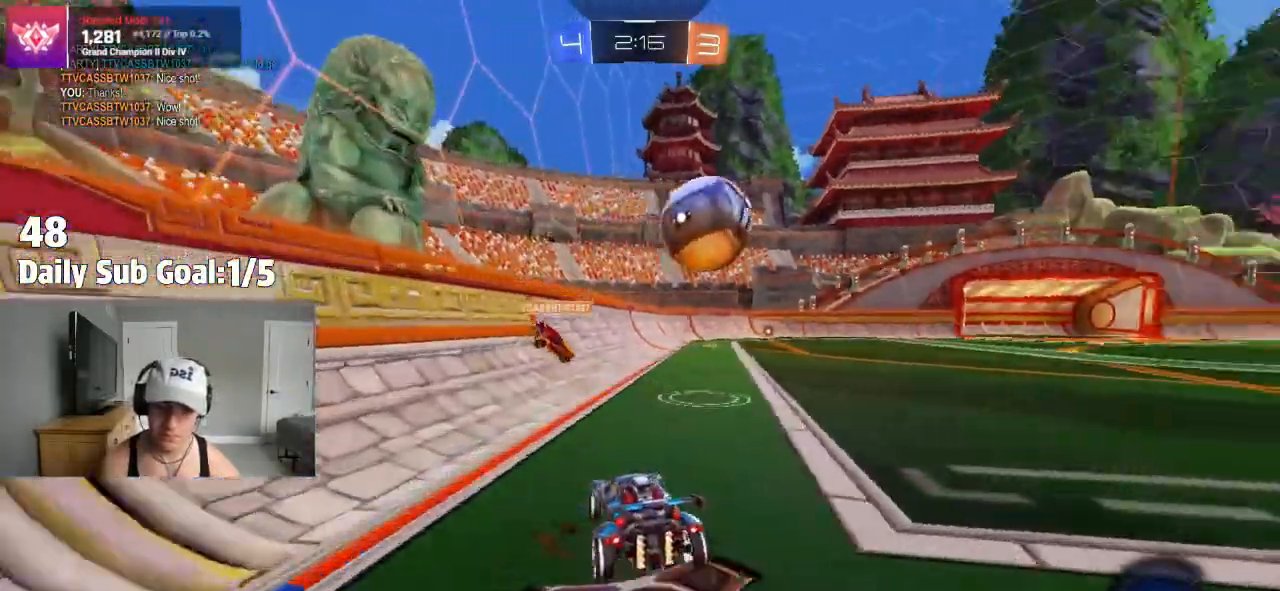
{"buttons": [], "left_stick": "right", "right_stick": "center", "events": []}
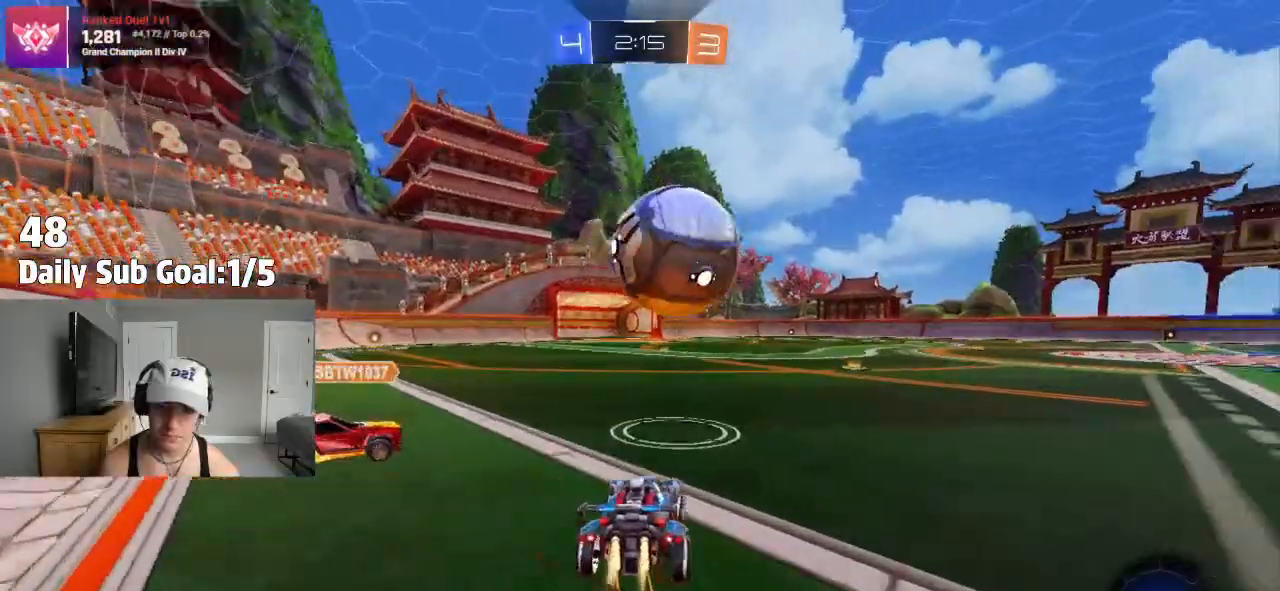
{"buttons": ["L1"], "left_stick": "right", "right_stick": "center", "events": [[67, "left_stick", "center"], [150, "left_stick", "right"], [200, "L1", "down"], [217, "CROSS", "down"], [500, "CROSS", "up"]]}
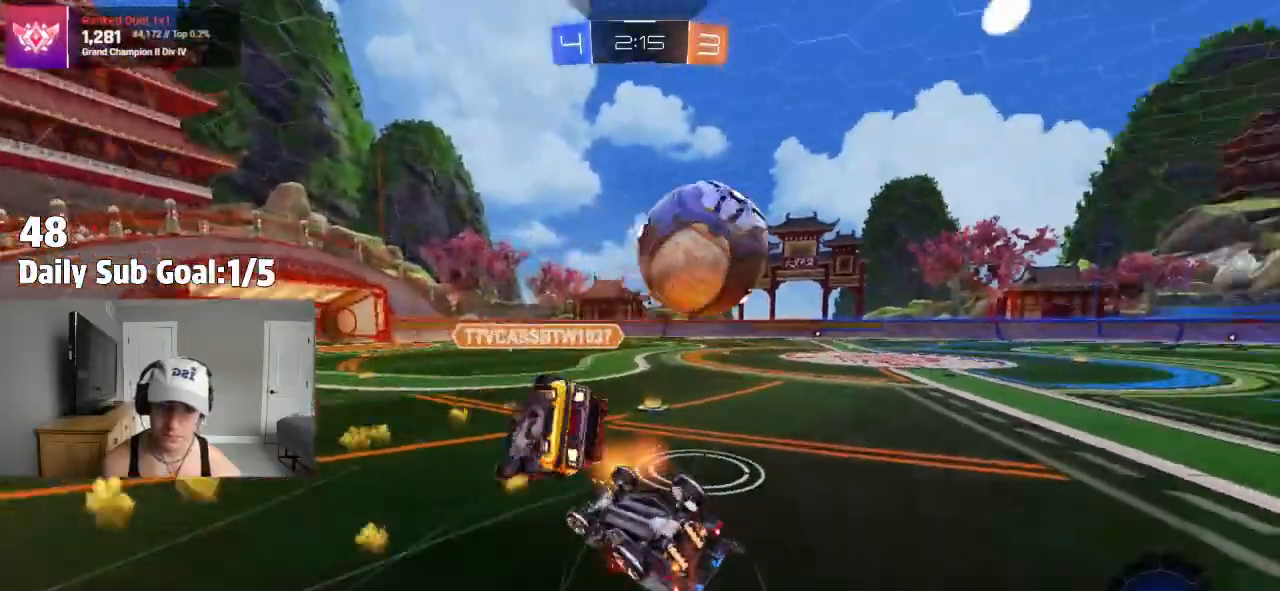
{"buttons": ["R2"], "left_stick": "right", "right_stick": "center", "events": [[33, "R2", "down"], [117, "R2", "up"], [167, "left_stick", "up-right"], [317, "L1", "up"], [417, "left_stick", "right"], [450, "R2", "down"]]}
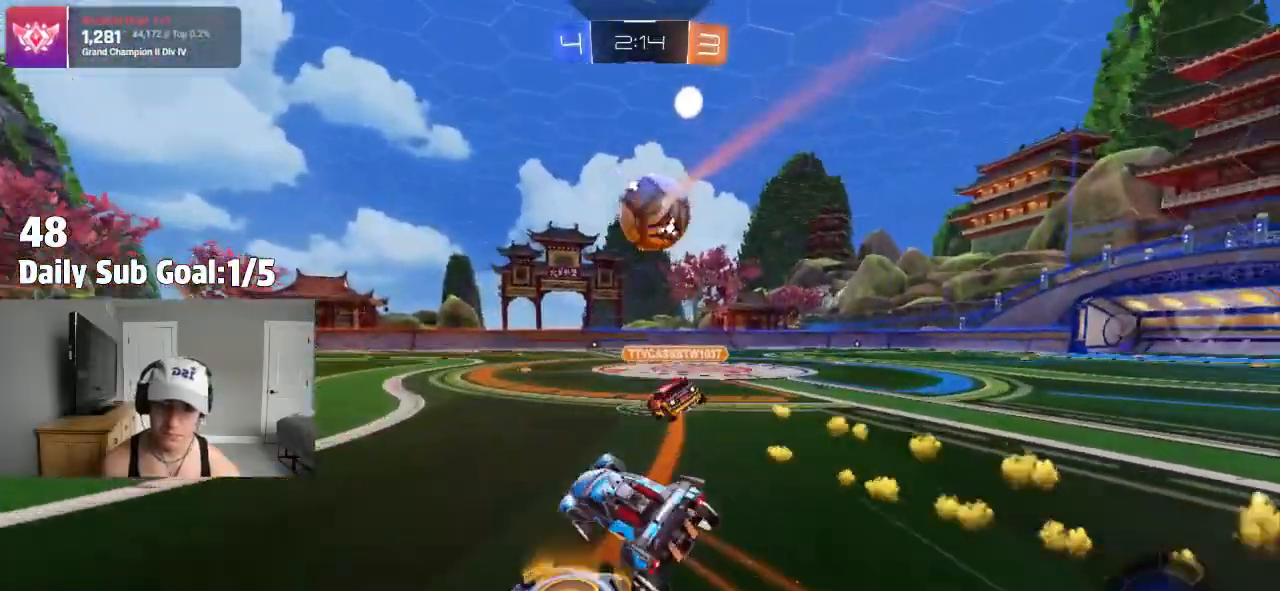
{"buttons": ["CROSS"], "left_stick": "up", "right_stick": "center"}
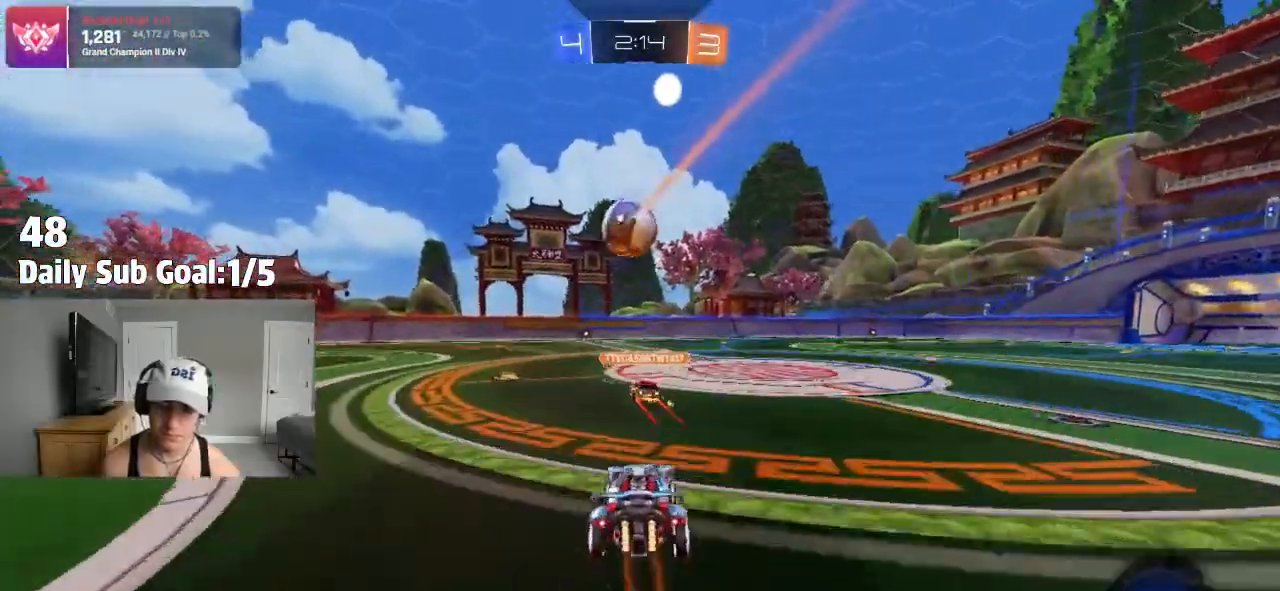
{"buttons": ["R2"], "left_stick": "center", "right_stick": "center", "events": [[17, "CROSS", "up"], [33, "R2", "down"], [67, "CROSS", "down"], [150, "R2", "up"], [167, "CROSS", "up"], [350, "left_stick", "center"], [500, "R2", "down"]]}
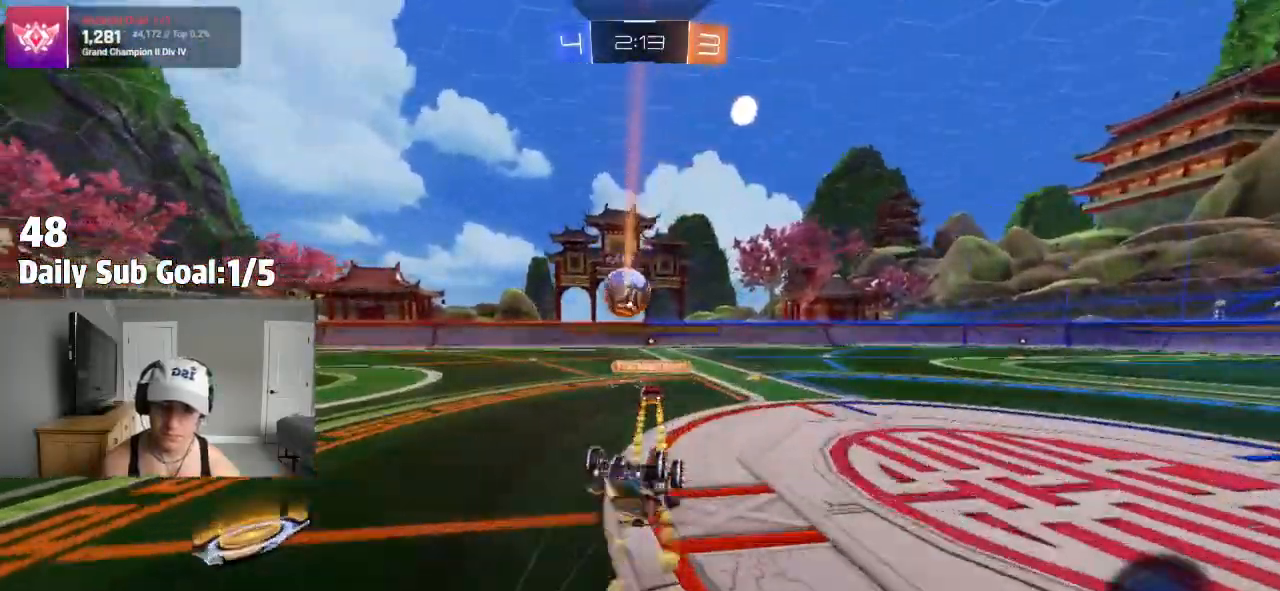
{"buttons": ["R2"], "left_stick": "center", "right_stick": "center", "events": []}
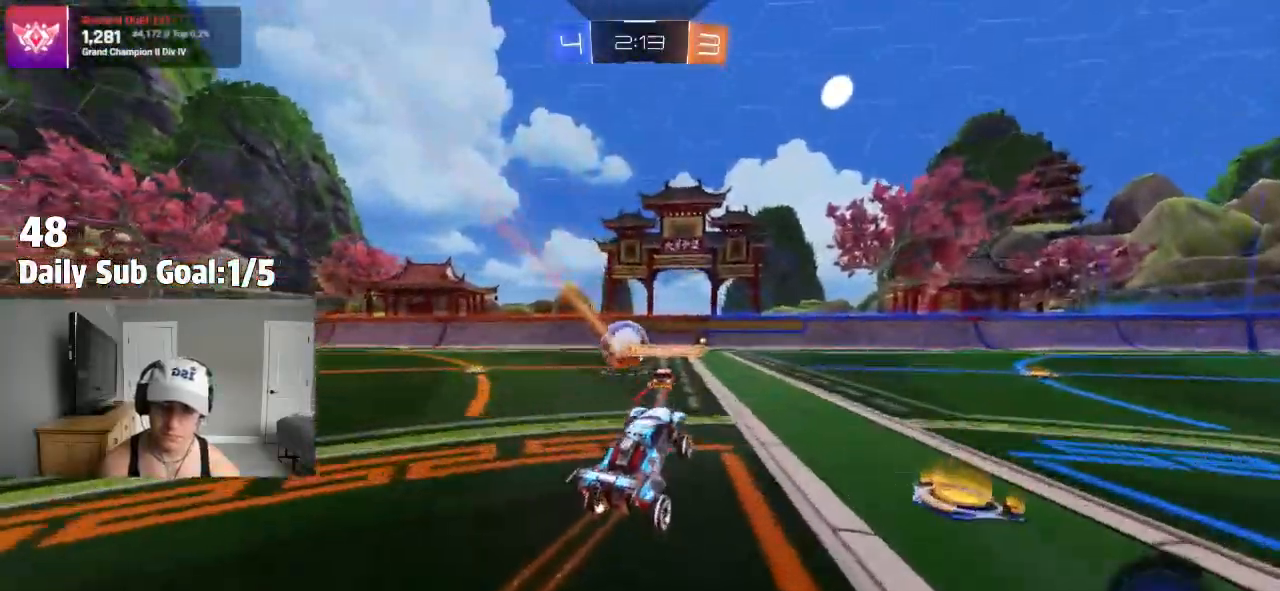
{"buttons": ["R2"], "left_stick": "center", "right_stick": "center", "events": []}
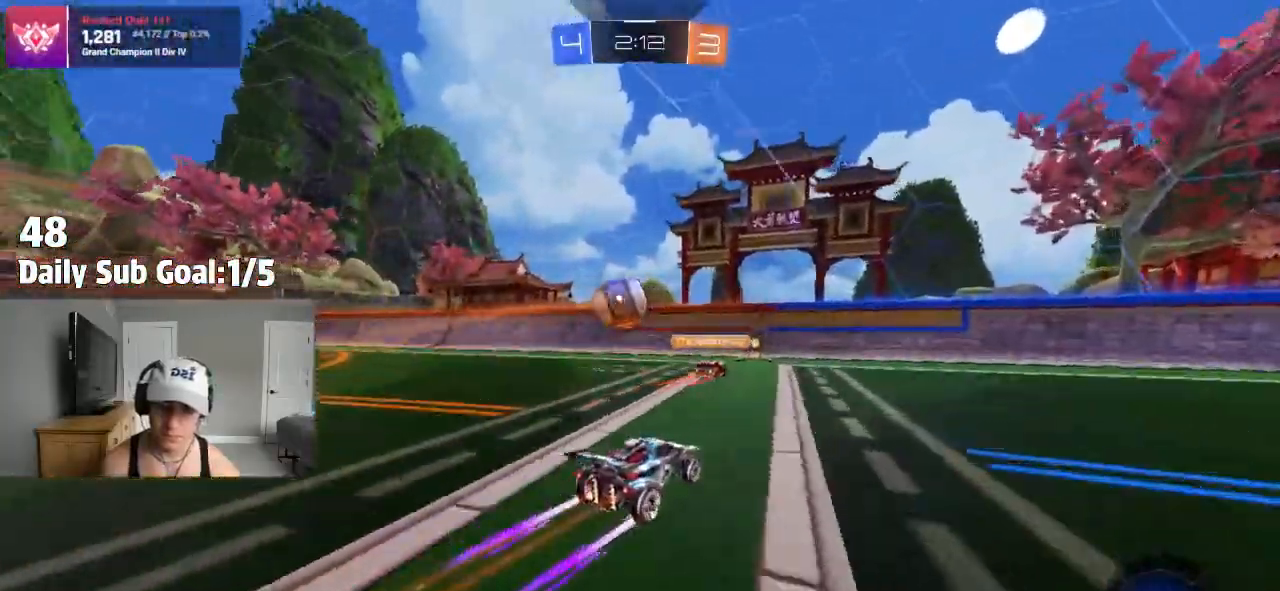
{"buttons": ["R2"], "left_stick": "right", "right_stick": "center"}
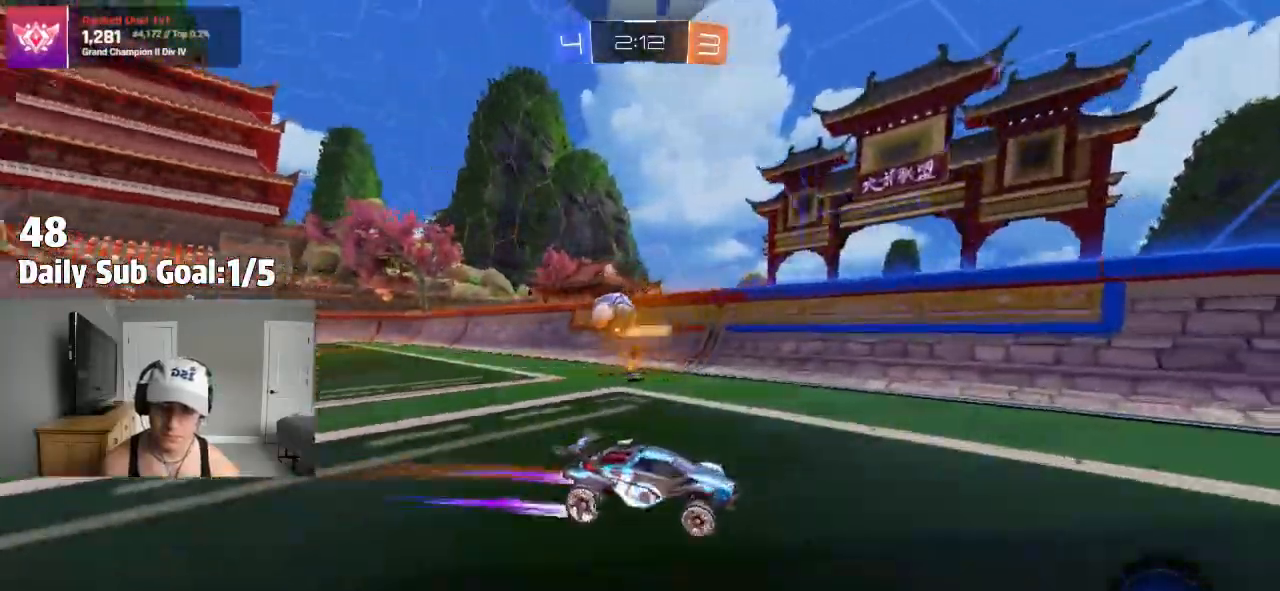
{"buttons": [], "left_stick": "right", "right_stick": "center", "events": [[283, "TRIANGLE", "down"], [283, "left_stick", "center"], [367, "R2", "up"], [450, "left_stick", "right"], [467, "TRIANGLE", "up"]]}
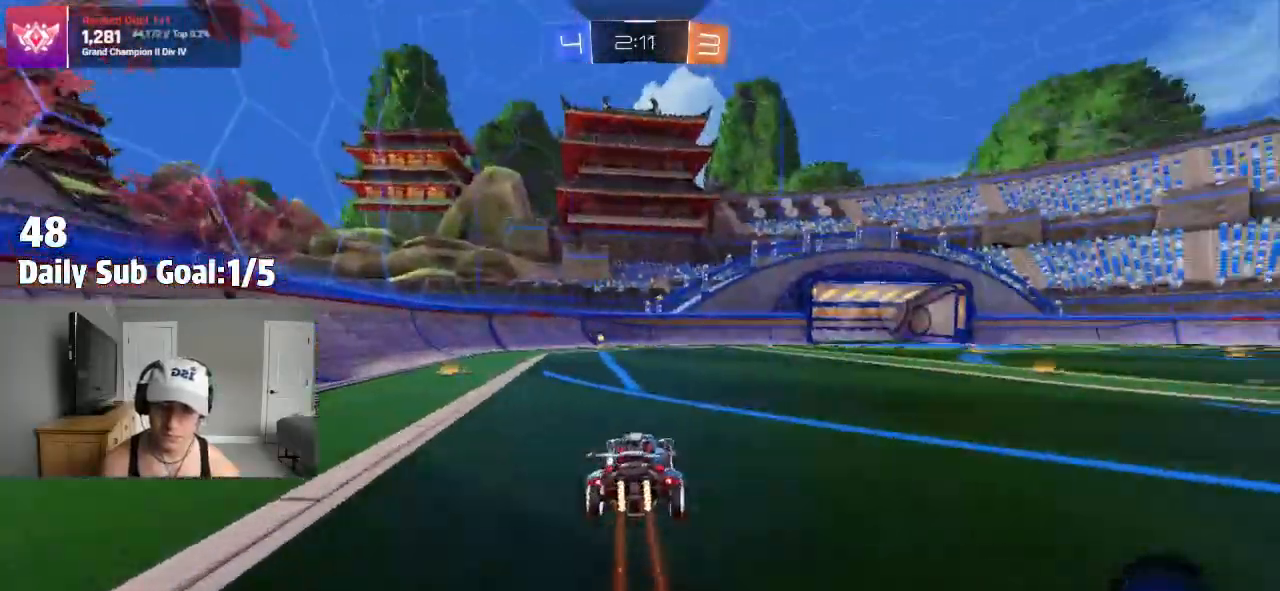
{"buttons": ["R2"], "left_stick": "left", "right_stick": "center", "events": [[67, "left_stick", "center"], [117, "R2", "down"], [200, "left_stick", "left"], [217, "R2", "up"], [300, "R2", "down"], [433, "R2", "up"], [483, "R2", "down"]]}
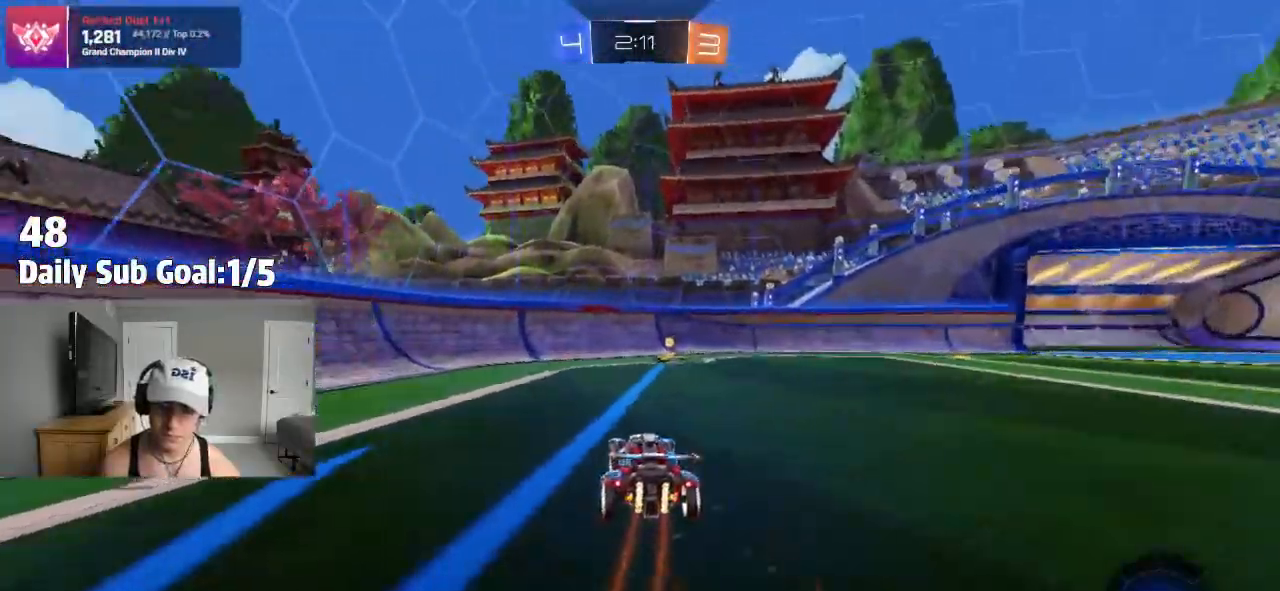
{"buttons": ["L1", "R2"], "left_stick": "right", "right_stick": "center", "events": [[33, "left_stick", "center"], [333, "TRIANGLE", "down"], [367, "left_stick", "right"], [467, "L1", "down"], [483, "TRIANGLE", "up"]]}
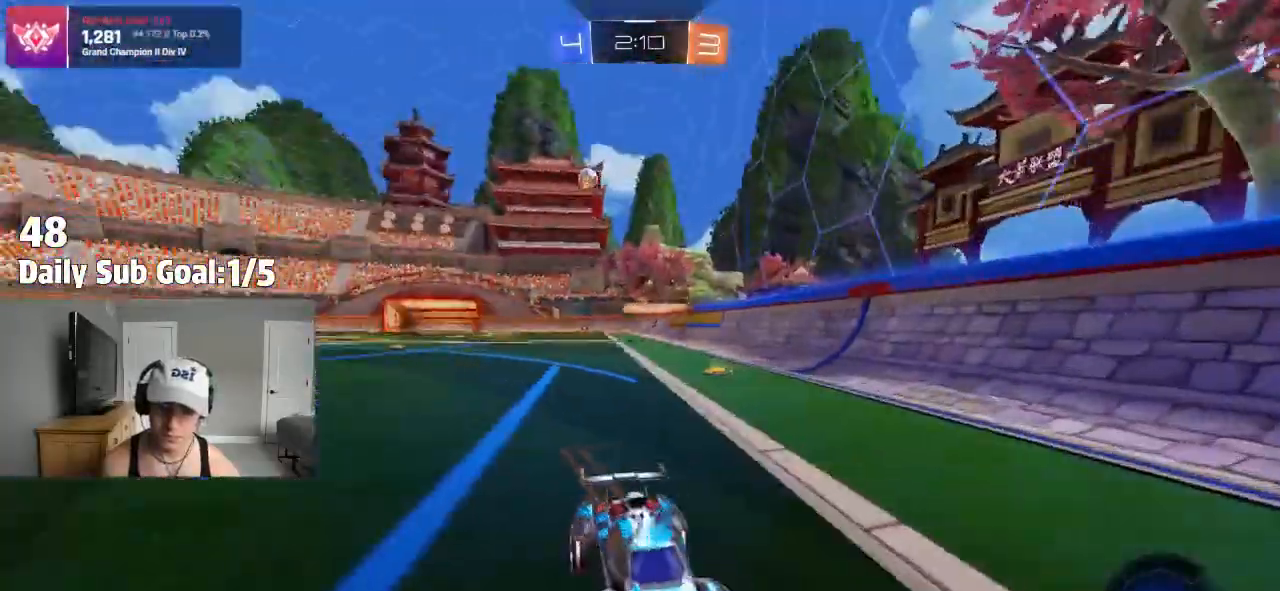
{"buttons": ["R2"], "left_stick": "right", "right_stick": "center", "events": [[100, "R2", "up"], [150, "L1", "up"], [433, "R2", "down"]]}
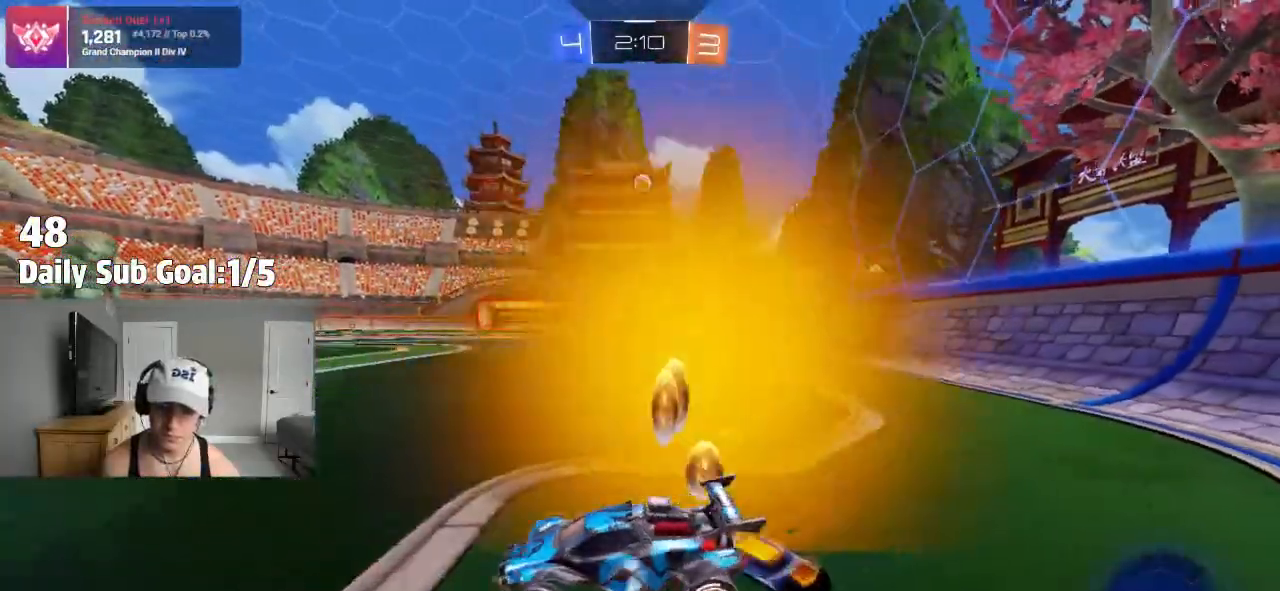
{"buttons": [], "left_stick": "right", "right_stick": "center", "events": [[400, "R2", "up"]]}
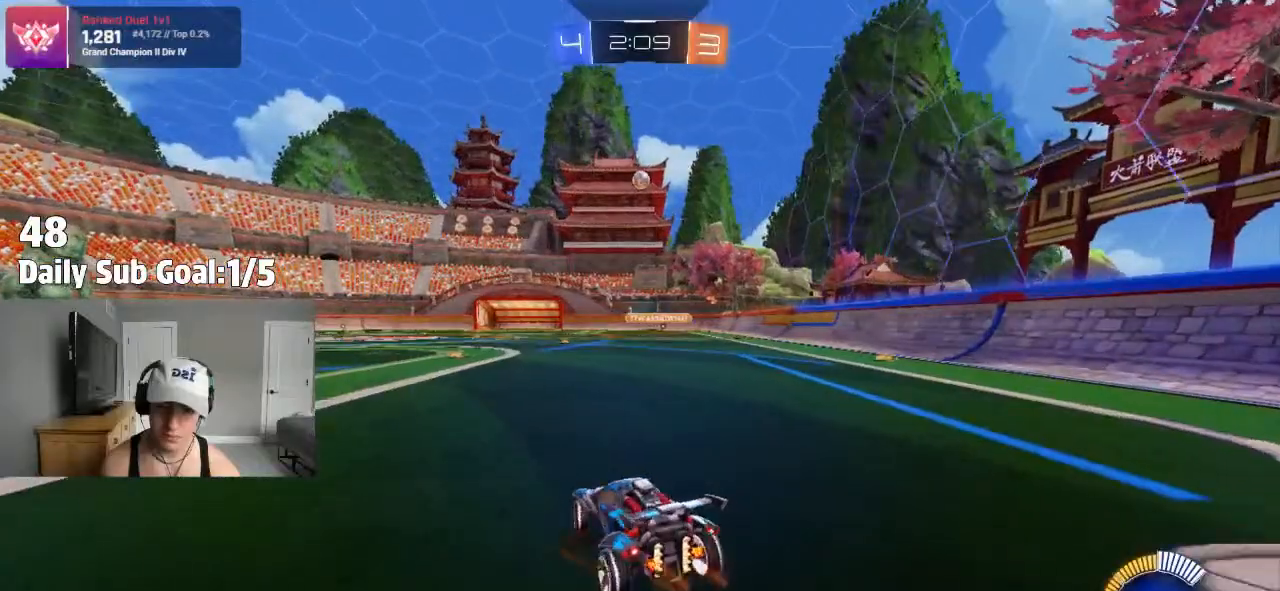
{"buttons": ["R2"], "left_stick": "left", "right_stick": "center", "events": [[33, "R2", "down"], [383, "left_stick", "center"], [467, "left_stick", "left"]]}
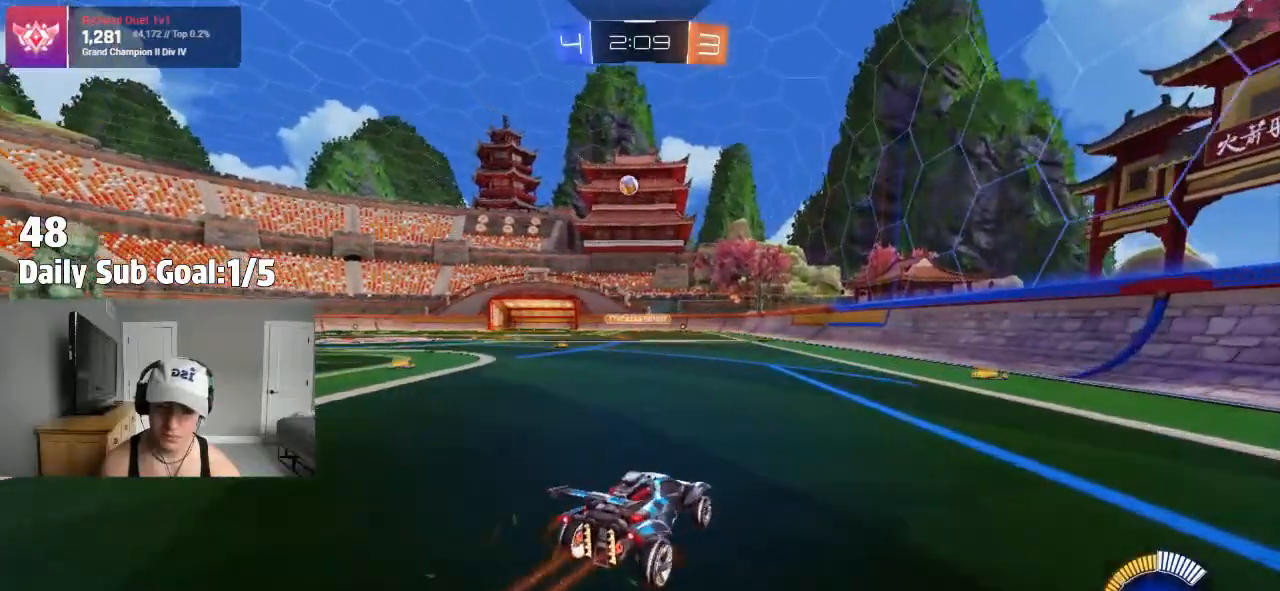
{"buttons": ["R2"], "left_stick": "left", "right_stick": "center", "events": [[233, "left_stick", "center"], [417, "left_stick", "left"]]}
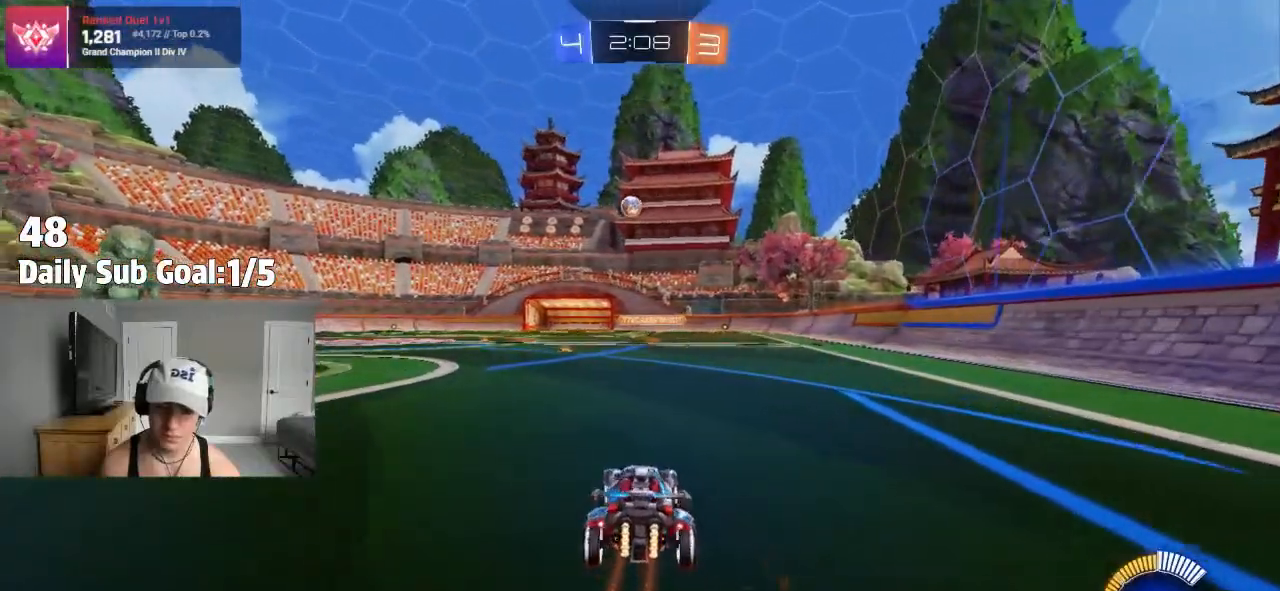
{"buttons": [], "left_stick": "left", "right_stick": "center", "events": [[217, "L1", "down"], [367, "L1", "up"], [500, "R2", "up"]]}
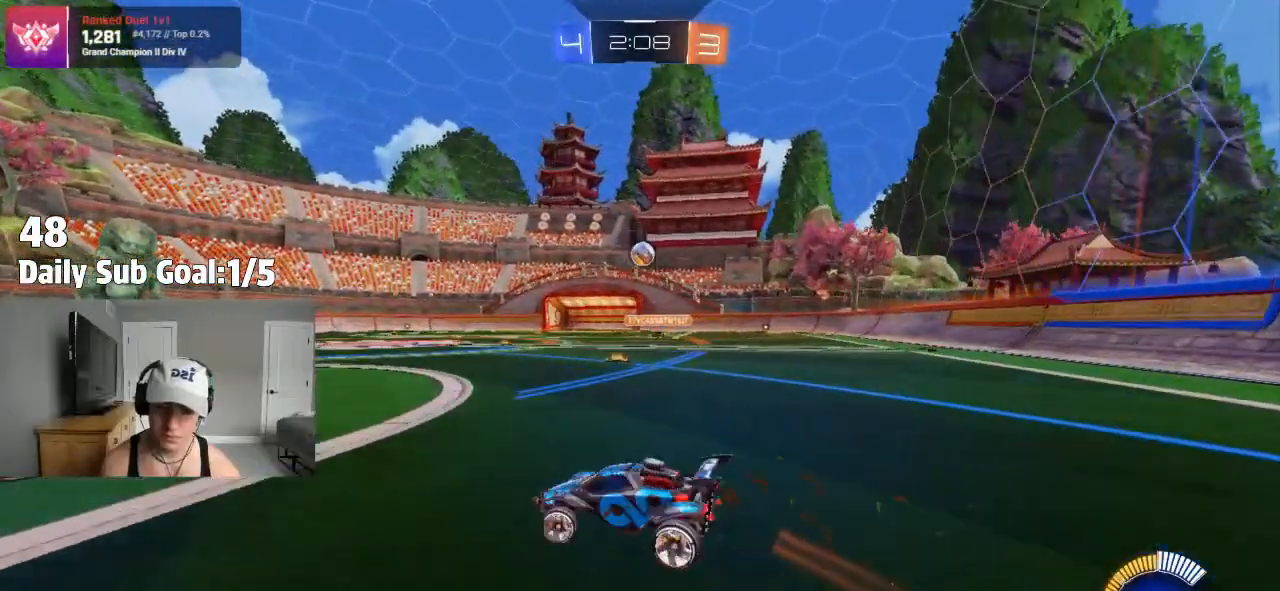
{"buttons": [], "left_stick": "left", "right_stick": "center"}
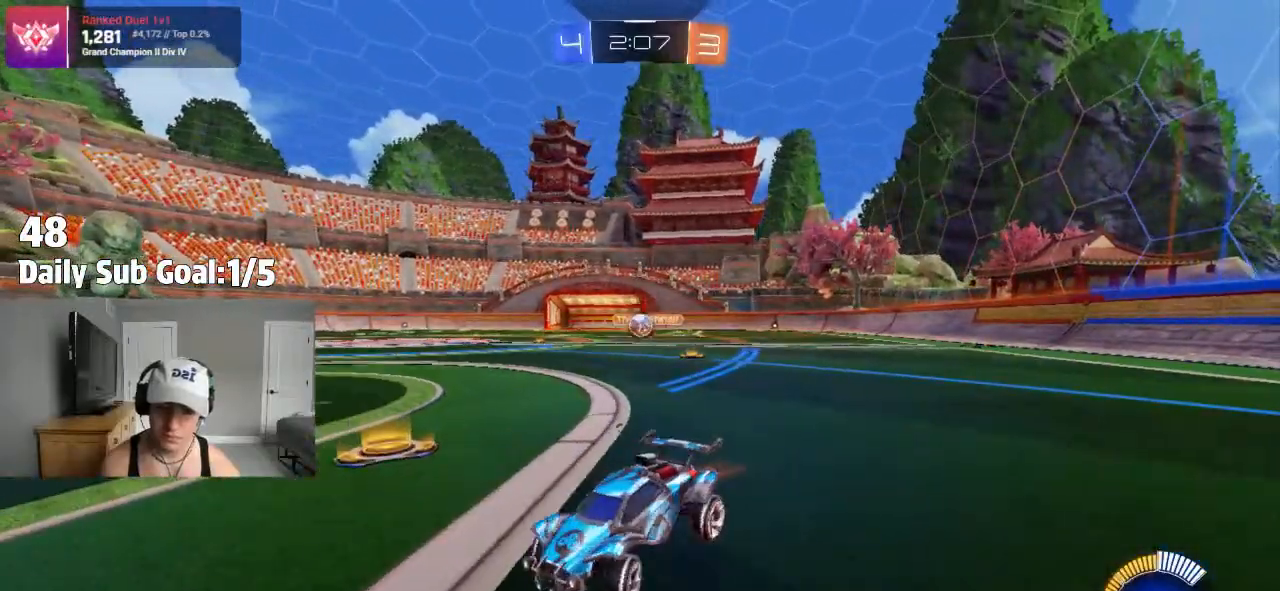
{"buttons": ["R2"], "left_stick": "left", "right_stick": "center", "events": [[33, "R2", "down"], [300, "left_stick", "right"], [400, "left_stick", "center"], [450, "left_stick", "left"]]}
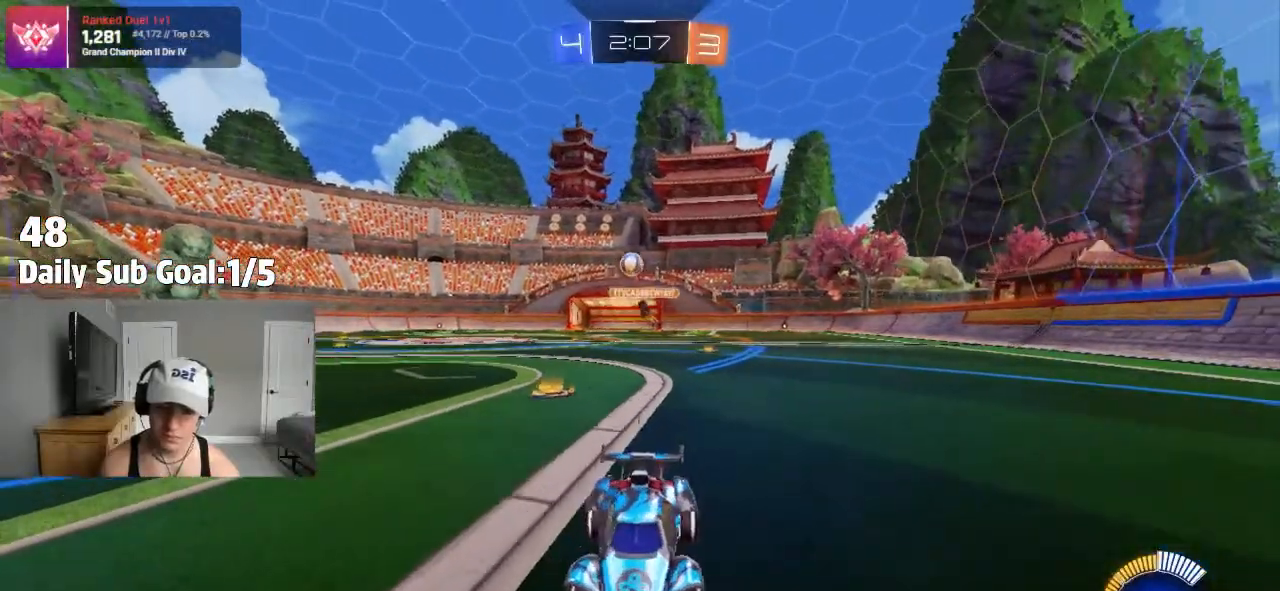
{"buttons": [], "left_stick": "left", "right_stick": "center", "events": [[83, "left_stick", "right"], [200, "L1", "down"], [300, "L1", "up"], [300, "left_stick", "left"], [433, "R2", "up"]]}
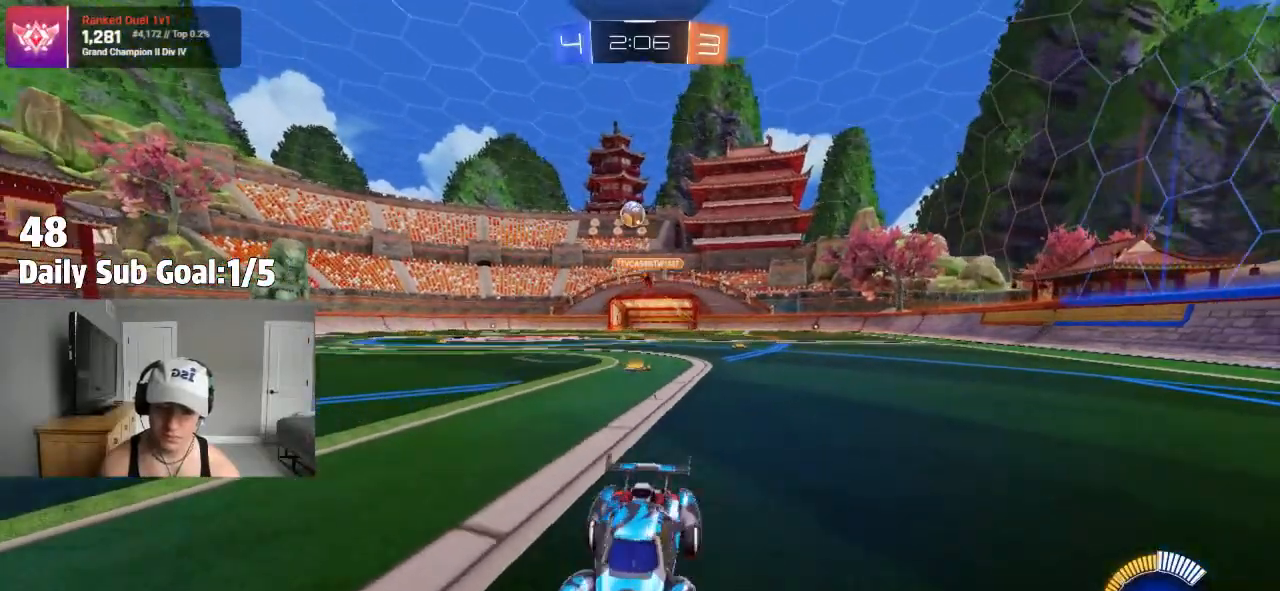
{"buttons": ["R2"], "left_stick": "right", "right_stick": "center", "events": [[100, "left_stick", "right"], [317, "R2", "down"]]}
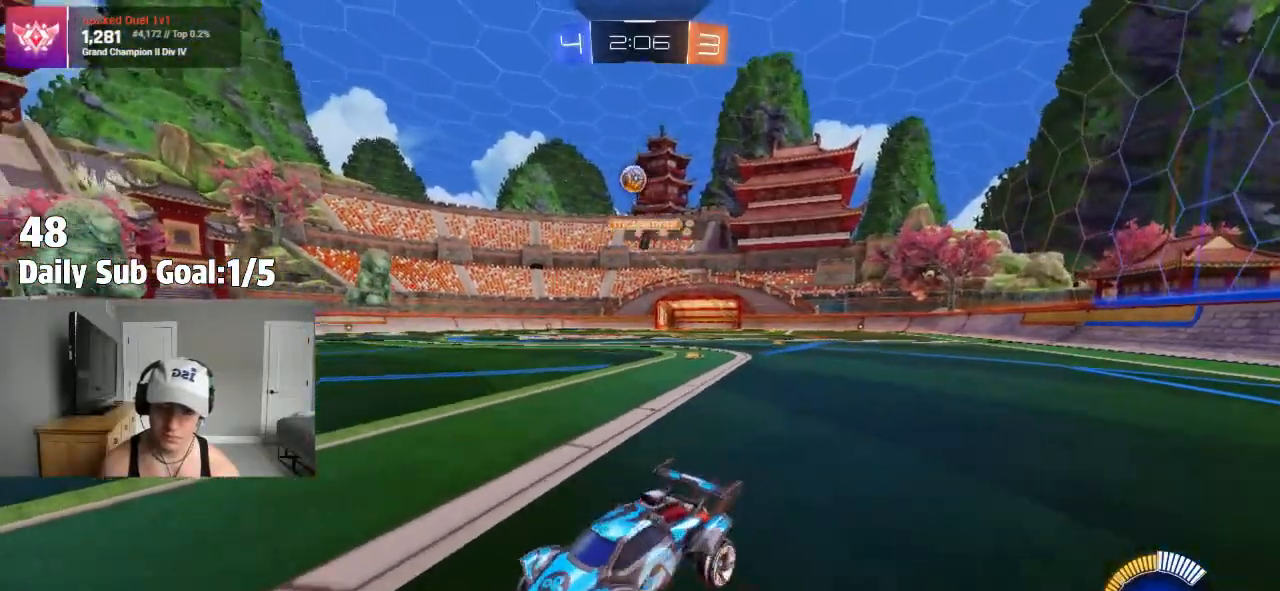
{"buttons": [], "left_stick": "right", "right_stick": "center", "events": [[167, "R2", "up"]]}